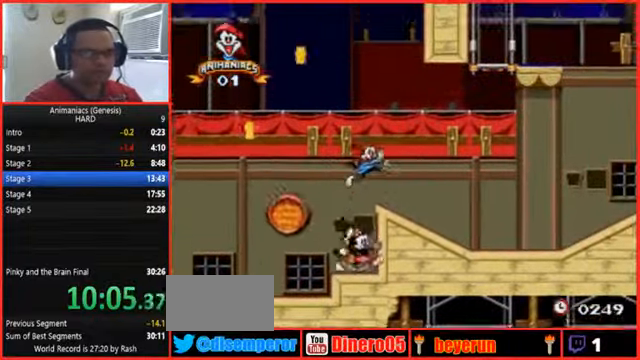
Gameplay with a controller (Nintendo layout); each line is a JSON object with the inputs held at the frame after it (dt_ms = milliseconds from this image to that frame). "events" lists button and stick changes between this image and that frame as [ms after this image, input, new state], when the widget could be followed in between. Not read: L3 R3 START.
{"dt_ms": 1000, "buttons": ["DPAD_RIGHT"], "events": [[134, "B", "up"]]}
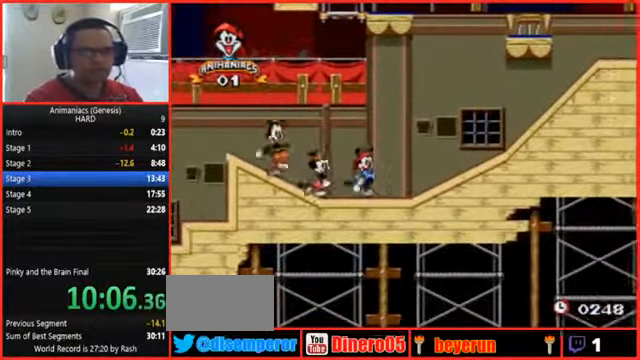
{"dt_ms": 500, "buttons": ["DPAD_RIGHT"], "events": [[334, "L1", "down"], [400, "L1", "up"]]}
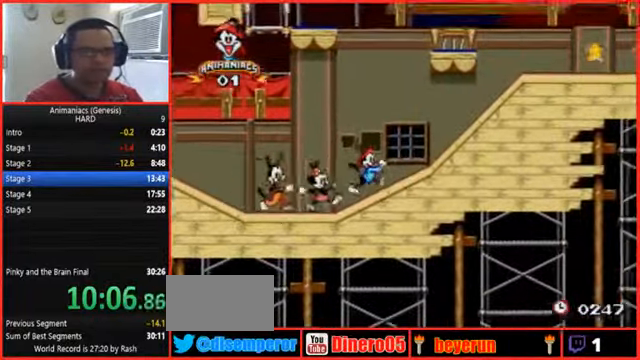
{"dt_ms": 500, "buttons": ["DPAD_RIGHT"], "events": []}
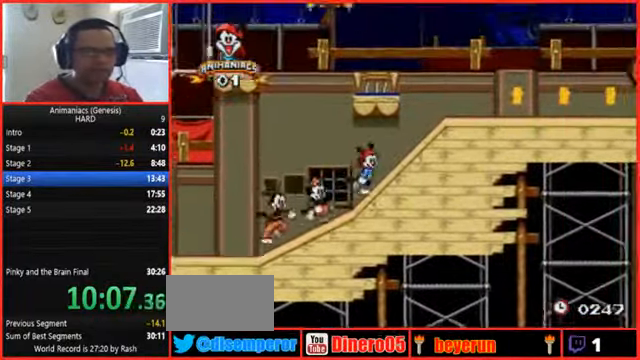
{"dt_ms": 500, "buttons": ["DPAD_LEFT"]}
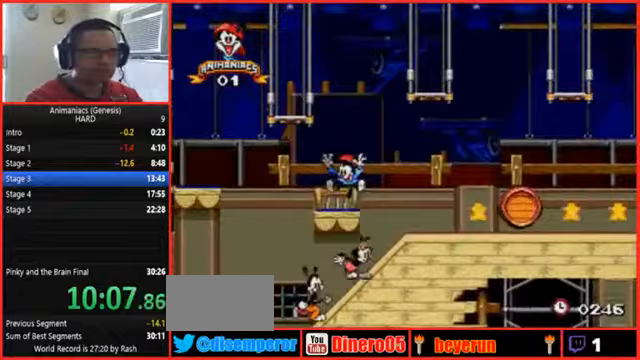
{"dt_ms": 1000, "buttons": [], "events": [[100, "B", "down"], [433, "B", "up"], [767, "DPAD_LEFT", "up"]]}
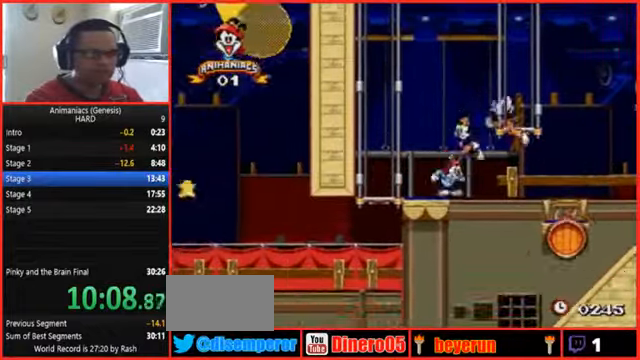
{"dt_ms": 500, "buttons": ["DPAD_RIGHT"], "events": [[100, "DPAD_RIGHT", "down"]]}